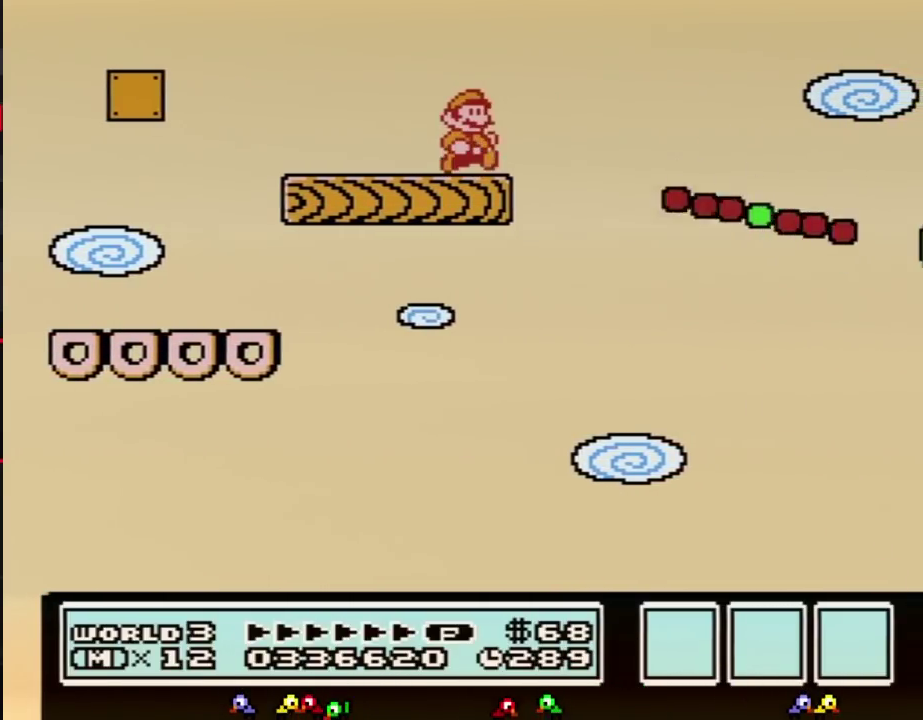
Gameplay with a controller (Nintendo layout); each line is a JSON object with the inputs held at the frame after it. "events" lists button and stick changes between this image and that frame as [ms after this image, input, new state], when the widget could be followed in between. Not read: L3 R3.
{"buttons": ["B"], "events": [[167, "A", "down"], [317, "A", "up"], [500, "DPAD_RIGHT", "up"]]}
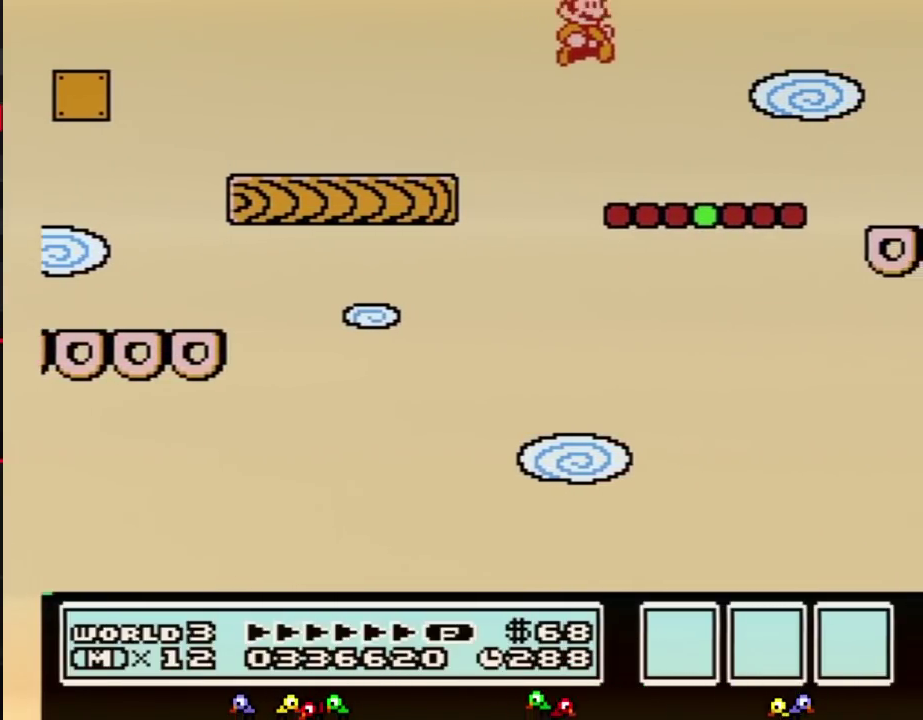
{"buttons": ["B"], "events": [[283, "DPAD_RIGHT", "down"], [383, "A", "down"], [467, "A", "up"], [467, "DPAD_RIGHT", "up"]]}
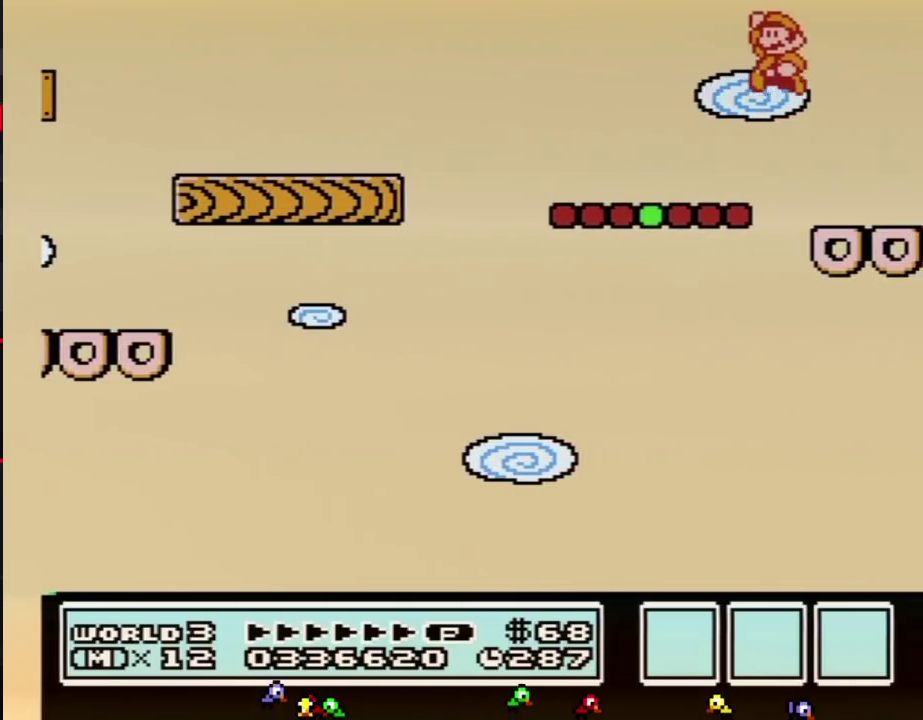
{"buttons": ["B"], "events": [[33, "DPAD_LEFT", "down"], [383, "DPAD_LEFT", "up"]]}
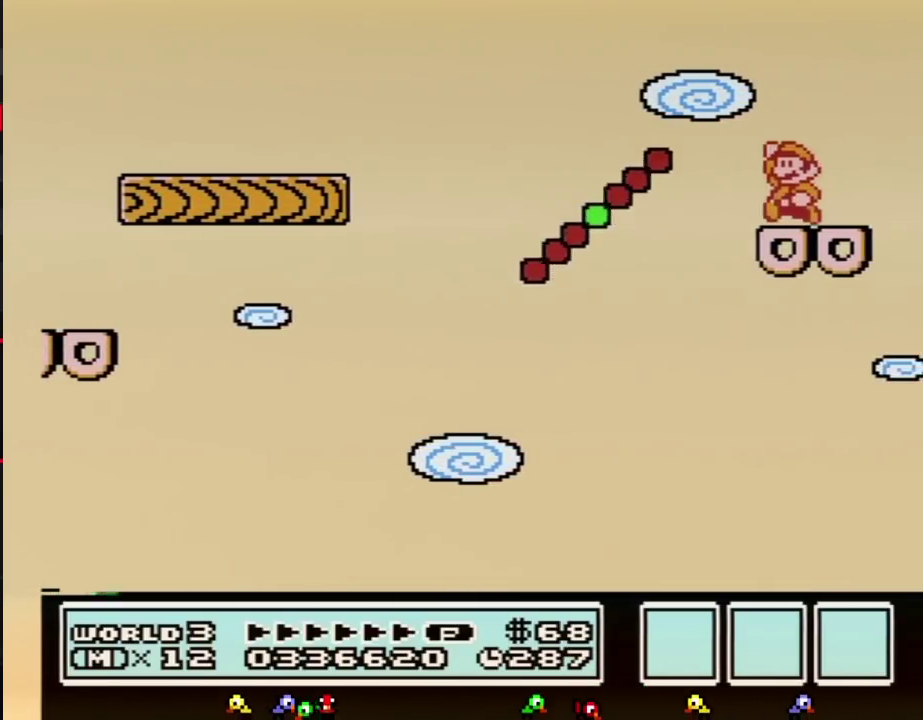
{"buttons": ["B", "DPAD_RIGHT"], "events": [[100, "A", "down"], [167, "A", "up"], [500, "DPAD_RIGHT", "down"]]}
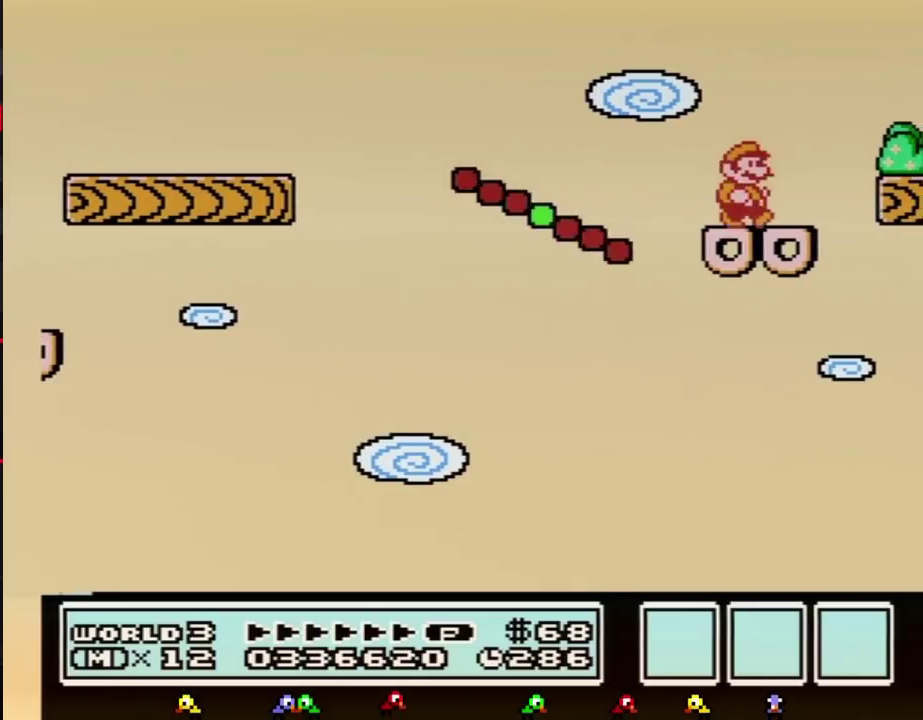
{"buttons": ["DPAD_RIGHT"], "events": [[167, "A", "down"], [383, "A", "up"], [450, "B", "up"]]}
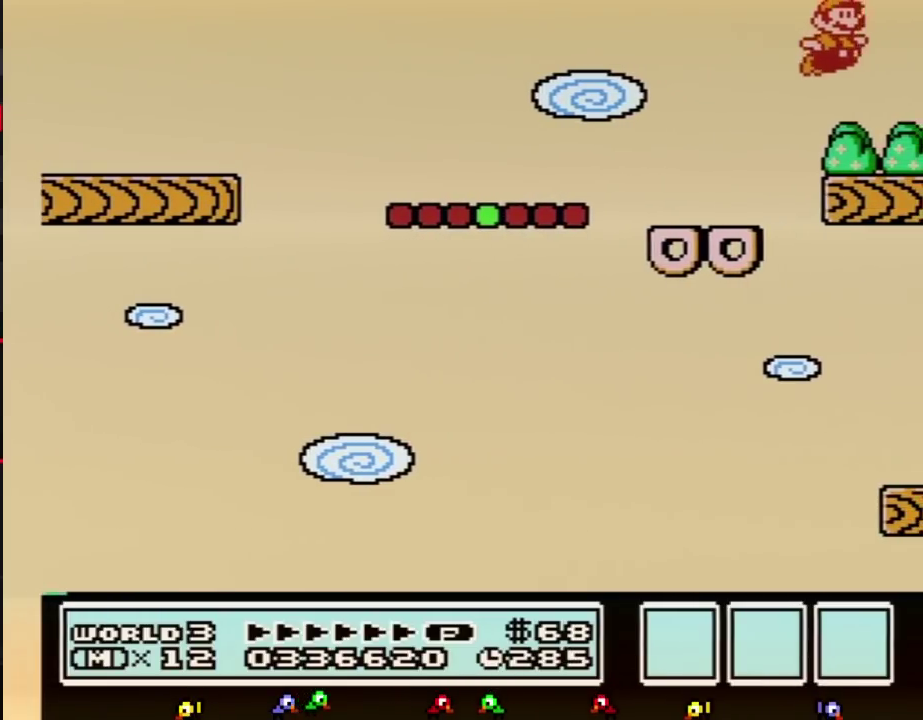
{"buttons": [], "events": [[33, "B", "down"], [100, "B", "up"], [100, "DPAD_RIGHT", "up"], [183, "B", "down"], [383, "DPAD_LEFT", "down"], [450, "B", "up"], [500, "DPAD_LEFT", "up"]]}
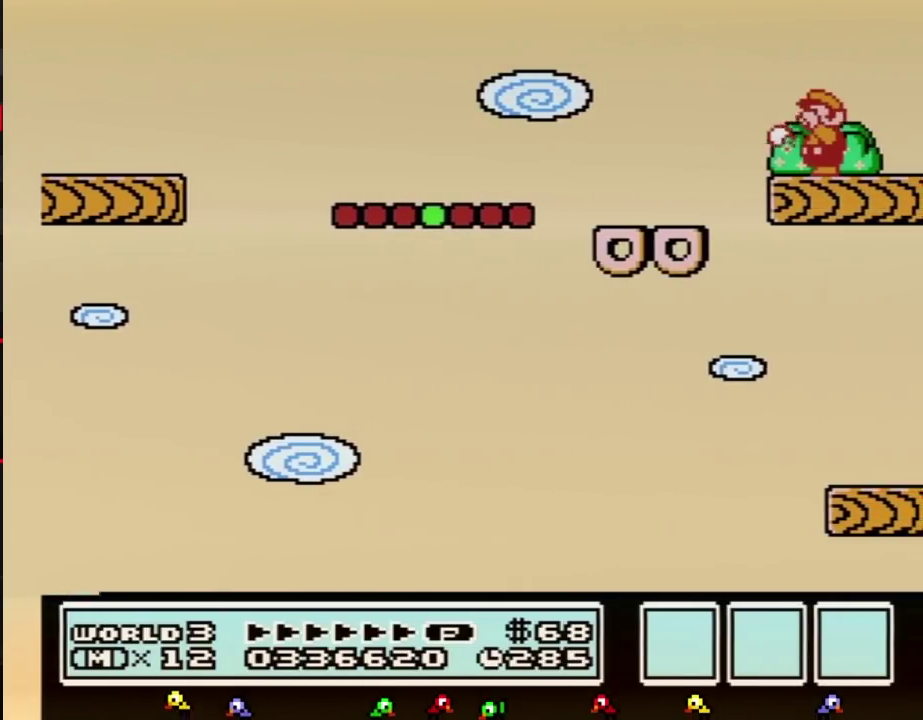
{"buttons": [], "events": [[33, "B", "down"], [100, "B", "up"], [183, "B", "down"], [500, "B", "up"]]}
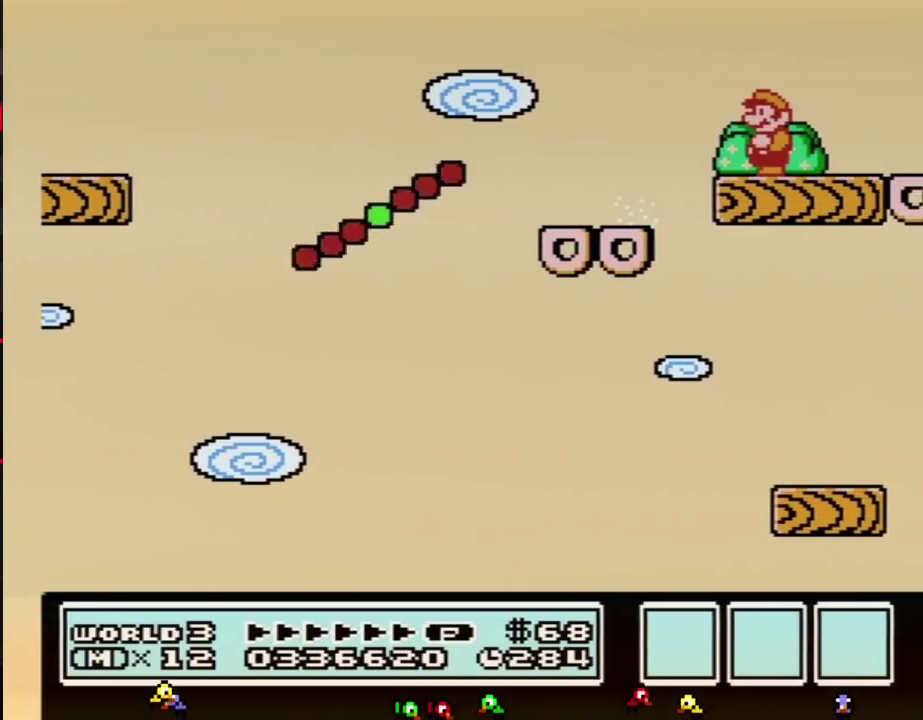
{"buttons": ["B"], "events": [[100, "B", "down"], [183, "B", "up"], [283, "B", "down"], [383, "B", "up"], [433, "B", "down"]]}
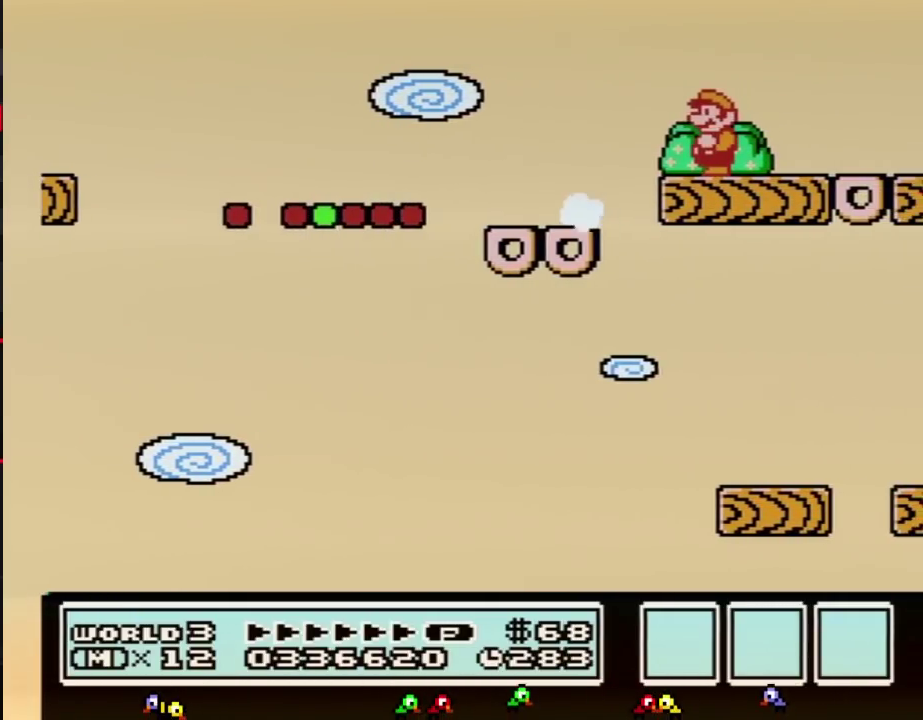
{"buttons": ["B"], "events": [[33, "B", "up"], [100, "B", "down"], [233, "B", "up"], [283, "B", "down"], [350, "B", "up"], [433, "B", "down"]]}
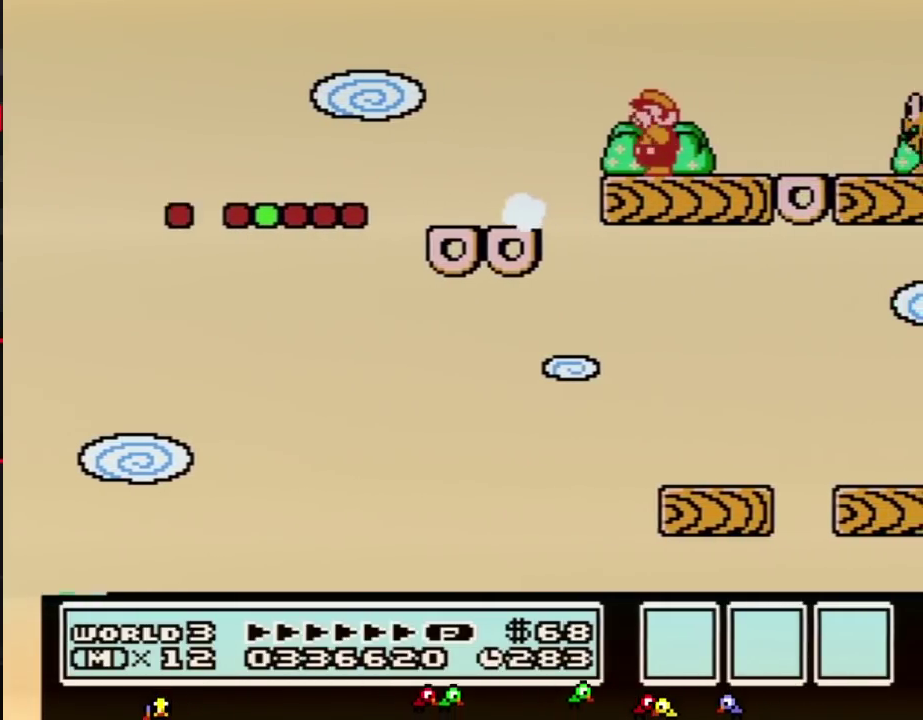
{"buttons": ["B"], "events": [[33, "B", "up"], [100, "B", "down"], [200, "B", "up"], [250, "B", "down"], [350, "B", "up"], [417, "B", "down"]]}
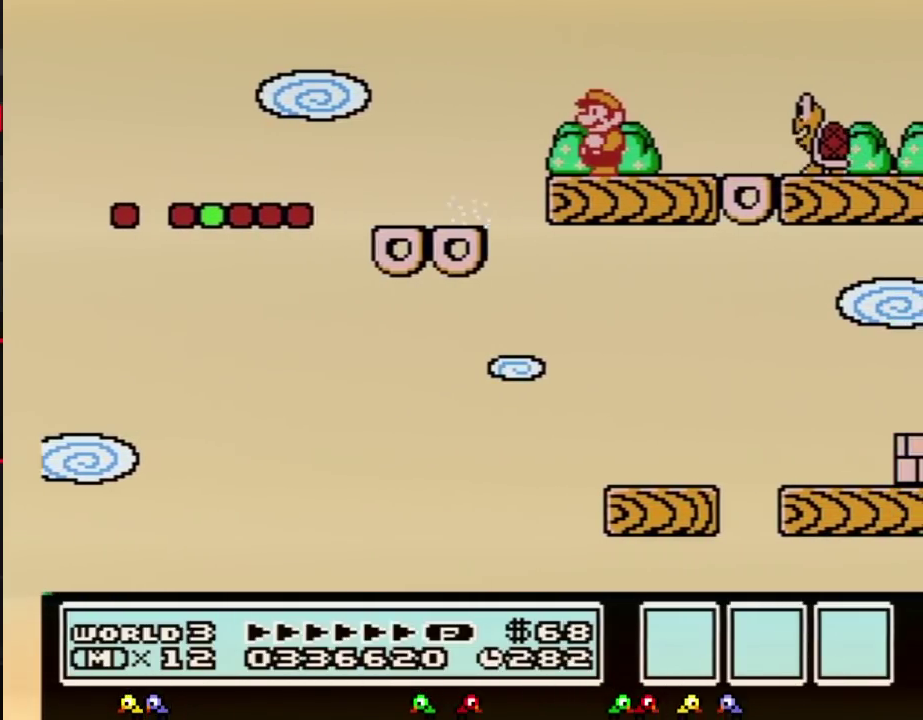
{"buttons": ["B", "DPAD_RIGHT"], "events": [[200, "DPAD_RIGHT", "down"], [350, "A", "down"], [433, "A", "up"]]}
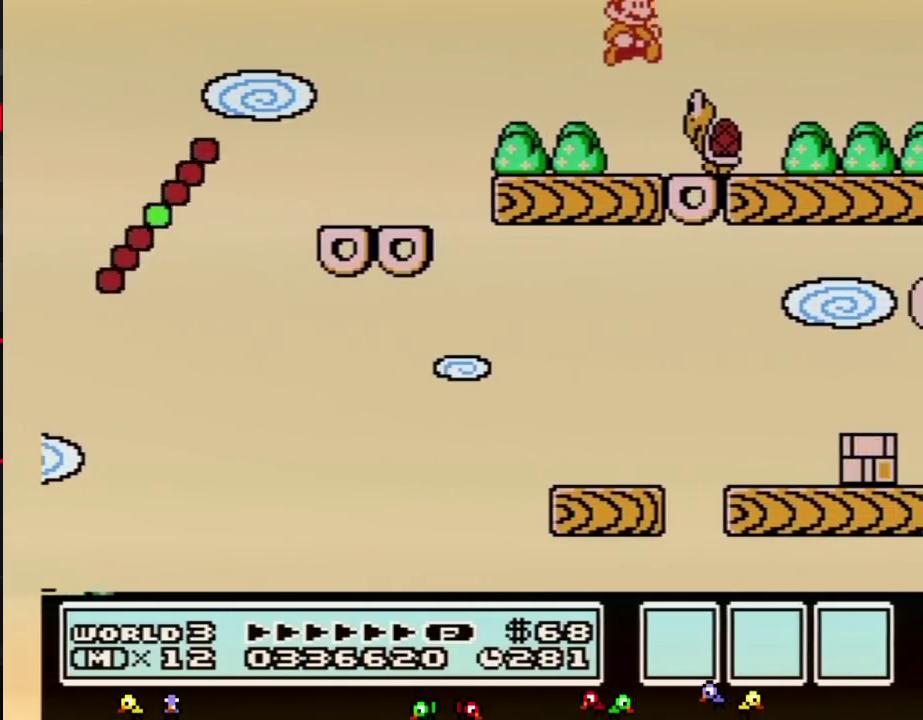
{"buttons": ["B"], "events": [[100, "DPAD_RIGHT", "up"], [183, "DPAD_LEFT", "down"], [350, "DPAD_LEFT", "up"]]}
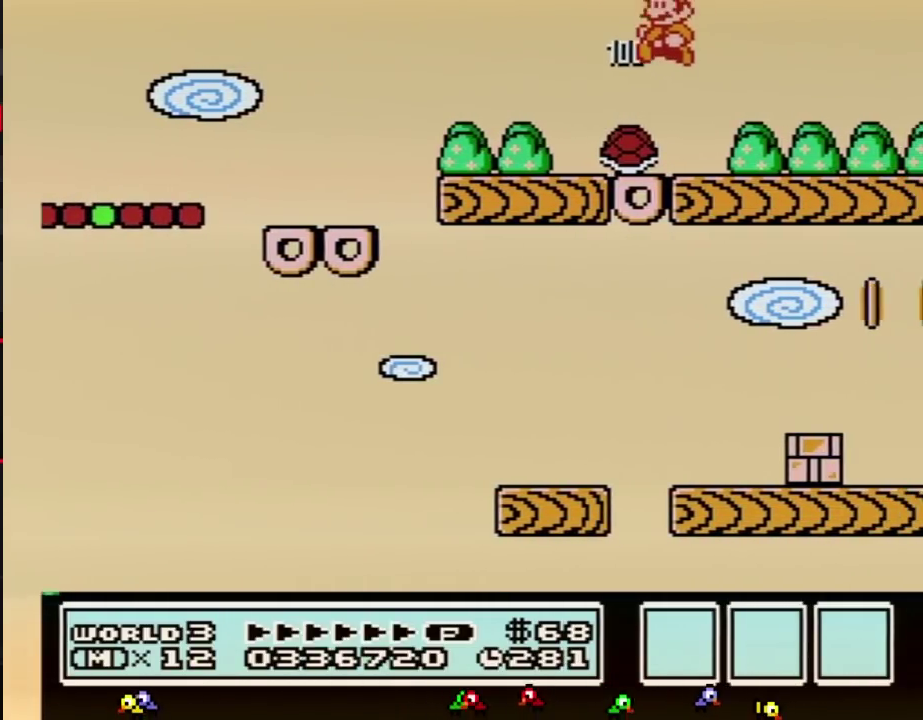
{"buttons": ["A", "B"], "events": [[167, "DPAD_LEFT", "down"], [250, "DPAD_LEFT", "up"], [350, "A", "down"]]}
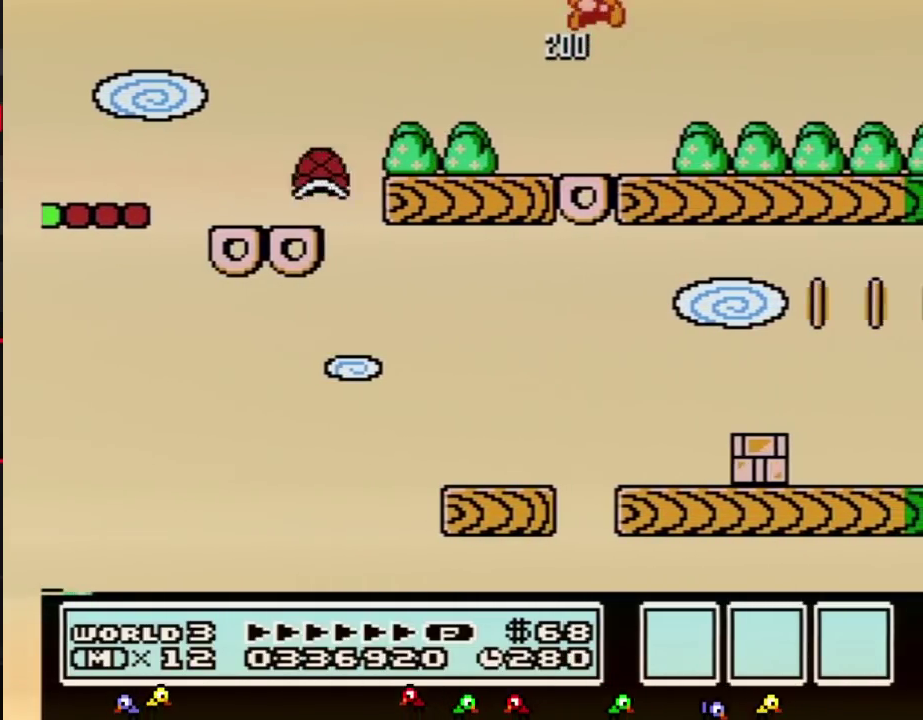
{"buttons": ["B", "DPAD_LEFT"], "events": [[67, "A", "up"], [100, "DPAD_RIGHT", "down"], [350, "DPAD_RIGHT", "up"], [467, "DPAD_LEFT", "down"]]}
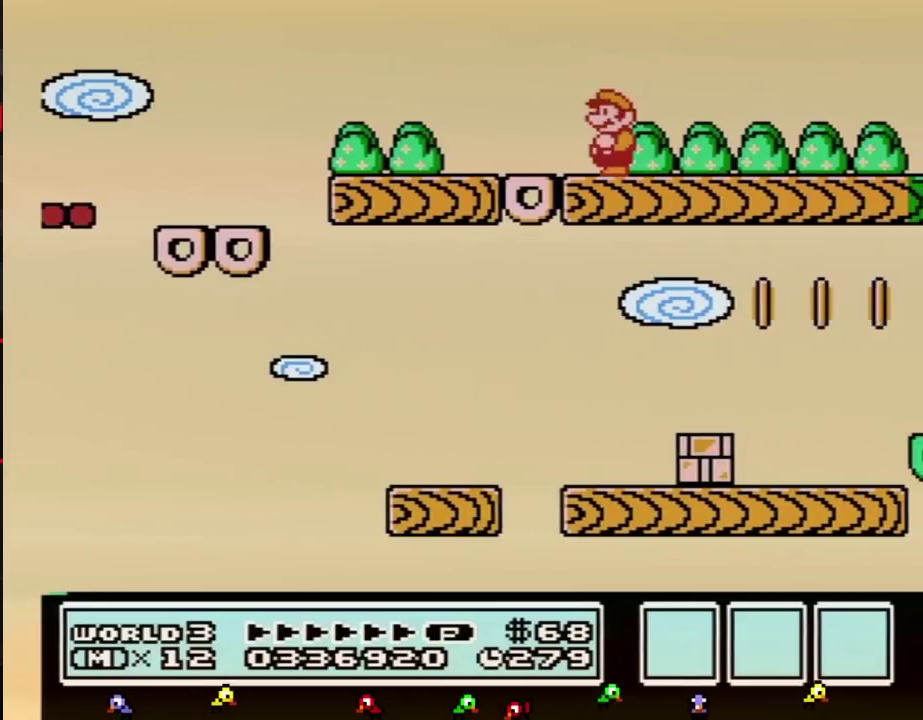
{"buttons": ["B"], "events": [[67, "DPAD_LEFT", "up"], [167, "DPAD_DOWN", "down"], [250, "DPAD_DOWN", "up"], [317, "DPAD_DOWN", "down"], [383, "DPAD_DOWN", "up"], [450, "DPAD_DOWN", "down"], [500, "DPAD_DOWN", "up"]]}
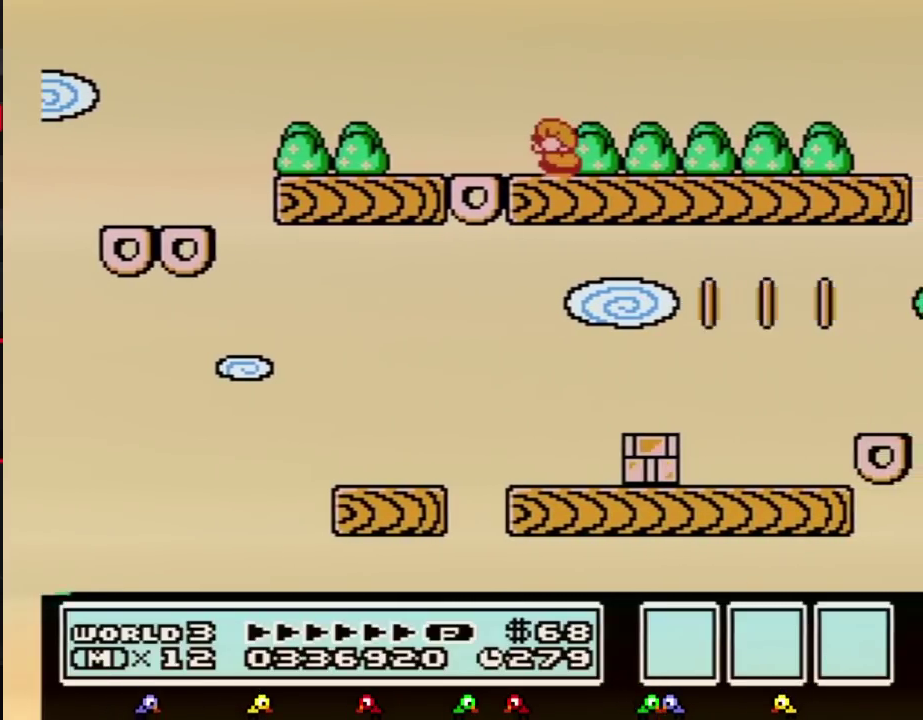
{"buttons": ["B"], "events": [[100, "DPAD_DOWN", "down"], [167, "DPAD_DOWN", "up"], [183, "DPAD_DOWN", "down"], [283, "DPAD_DOWN", "up"], [350, "DPAD_DOWN", "down"], [383, "DPAD_DOWN", "up"], [467, "DPAD_DOWN", "down"], [500, "DPAD_DOWN", "up"]]}
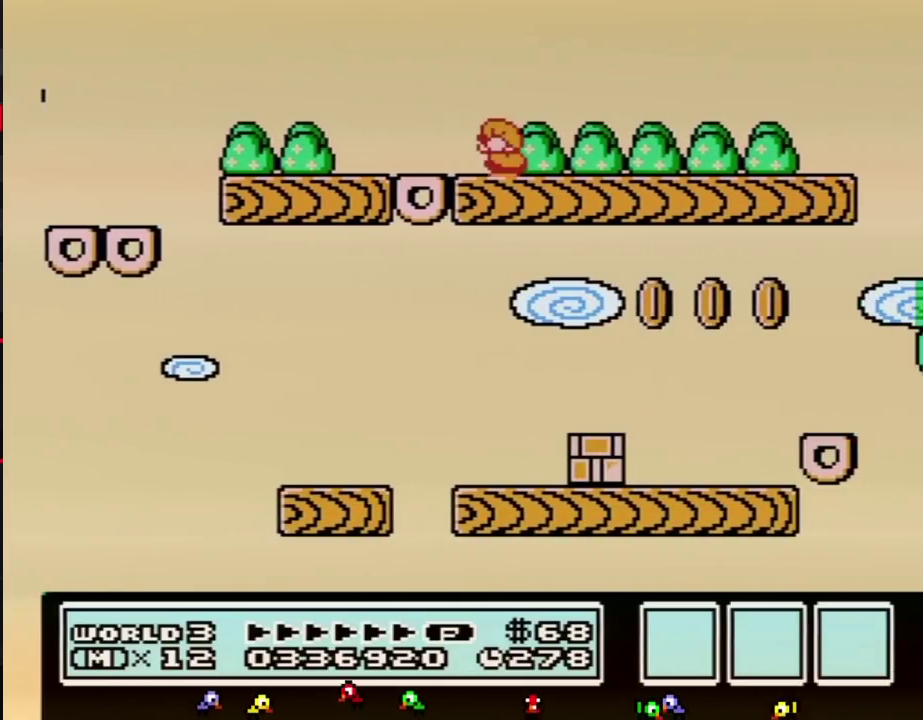
{"buttons": ["B", "DPAD_RIGHT"], "events": [[100, "DPAD_DOWN", "down"], [167, "DPAD_DOWN", "up"], [200, "DPAD_DOWN", "down"], [283, "DPAD_DOWN", "up"], [417, "DPAD_RIGHT", "down"]]}
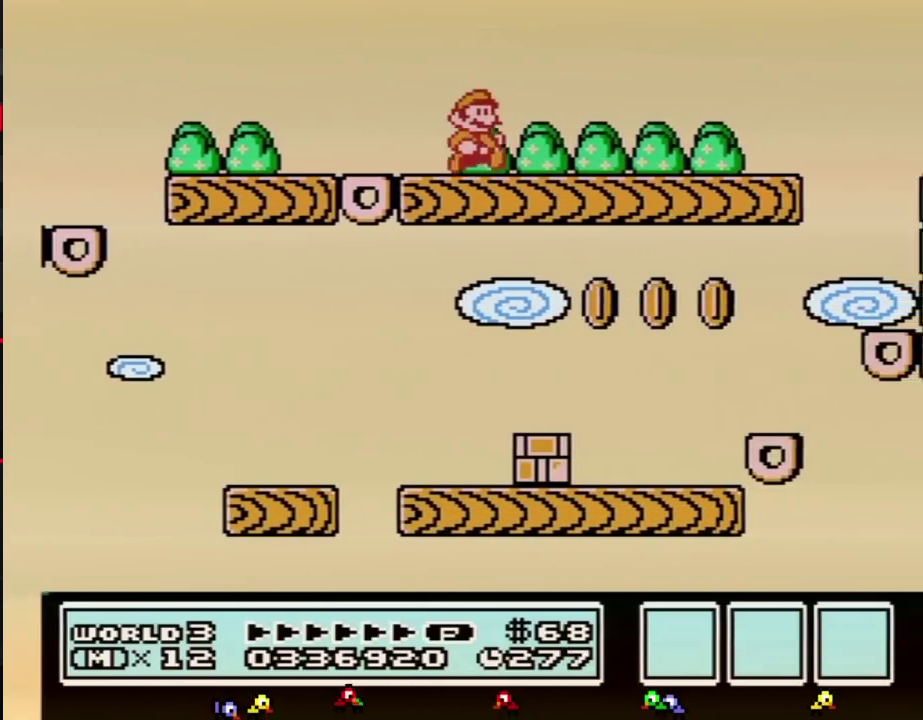
{"buttons": ["B", "DPAD_LEFT"], "events": [[317, "DPAD_RIGHT", "up"], [417, "DPAD_LEFT", "down"]]}
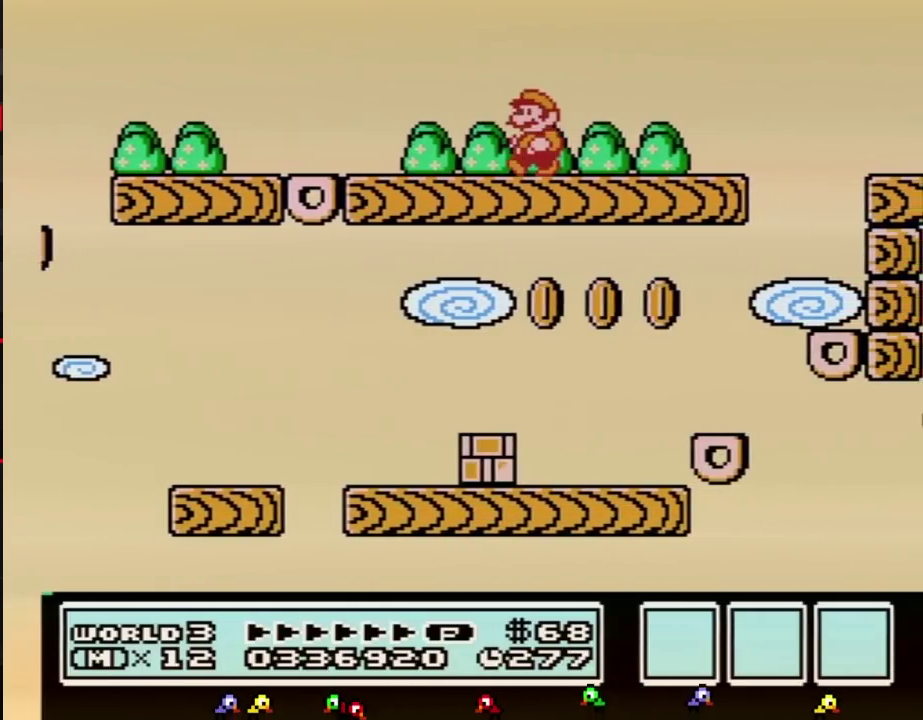
{"buttons": ["B"], "events": [[133, "DPAD_LEFT", "up"], [183, "DPAD_RIGHT", "down"], [317, "DPAD_RIGHT", "up"]]}
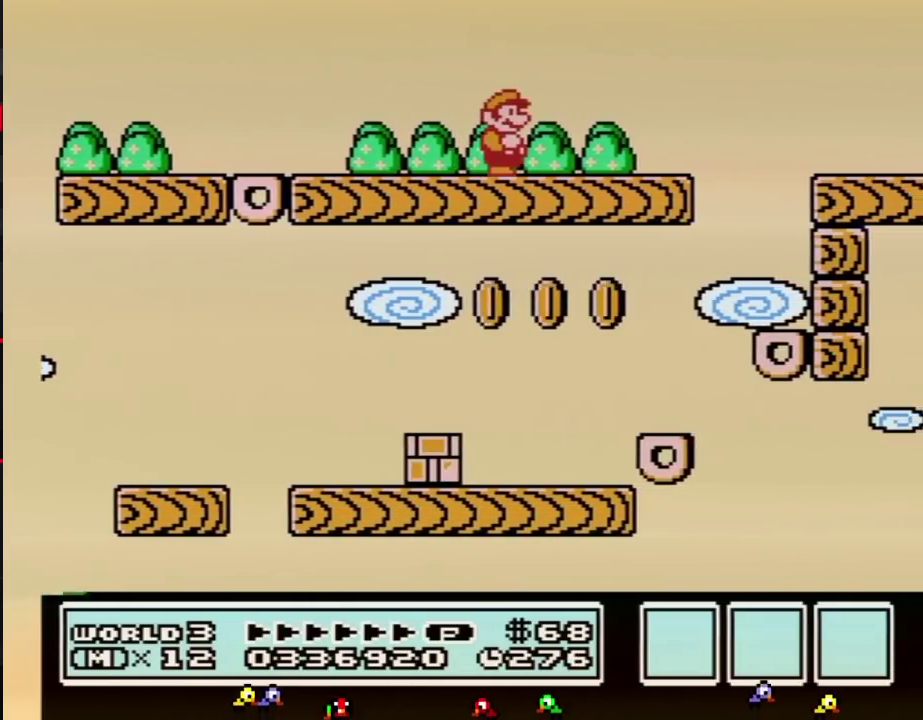
{"buttons": ["B", "DPAD_RIGHT"], "events": [[383, "DPAD_RIGHT", "down"]]}
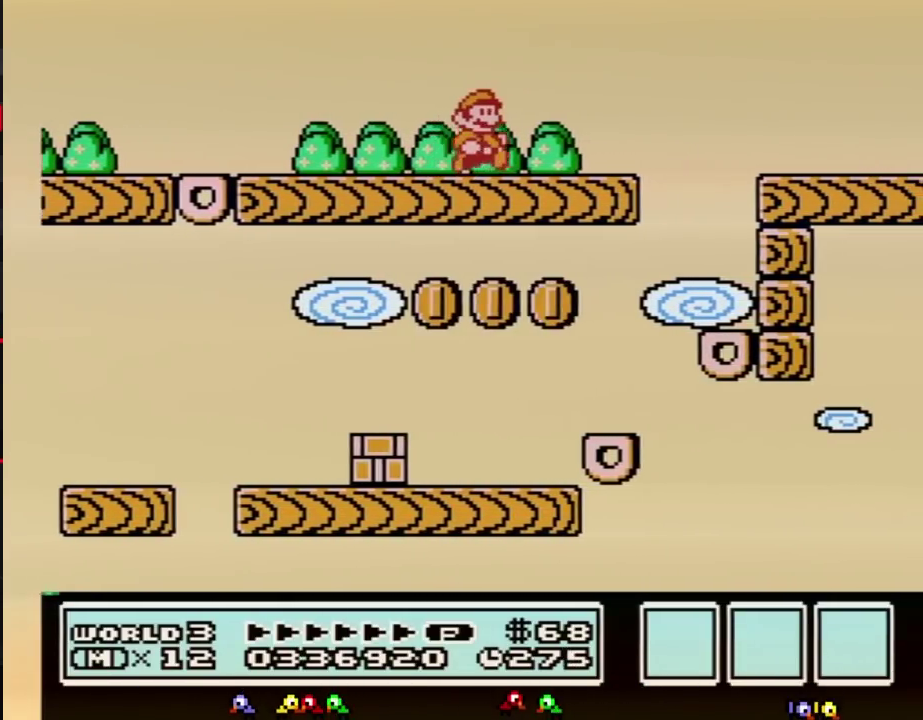
{"buttons": ["B", "DPAD_RIGHT"], "events": [[233, "A", "down"], [417, "A", "up"]]}
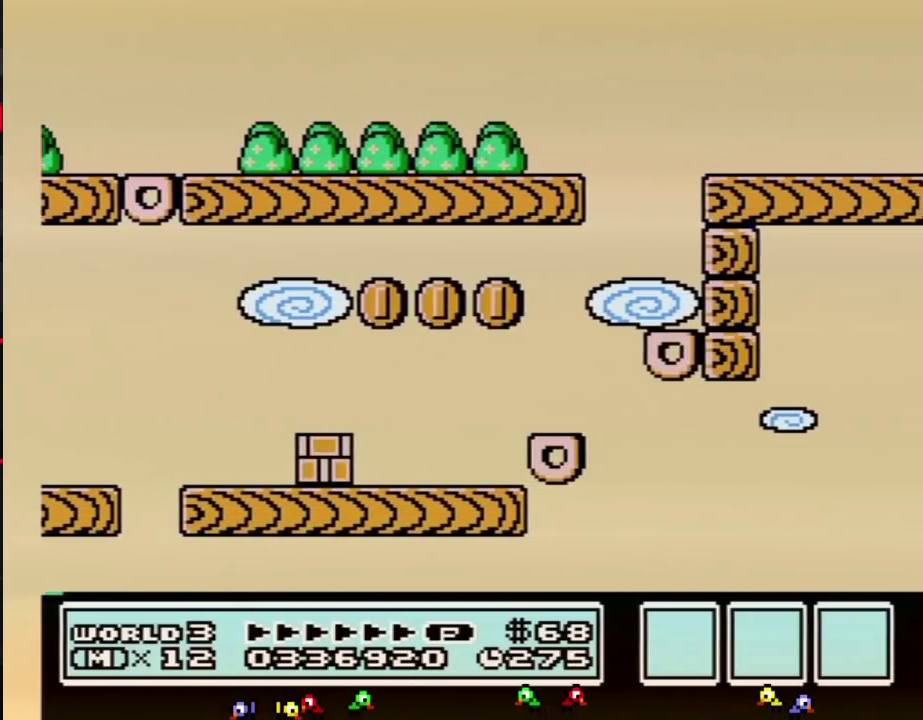
{"buttons": ["B", "DPAD_RIGHT"], "events": [[100, "DPAD_RIGHT", "up"], [317, "DPAD_RIGHT", "down"]]}
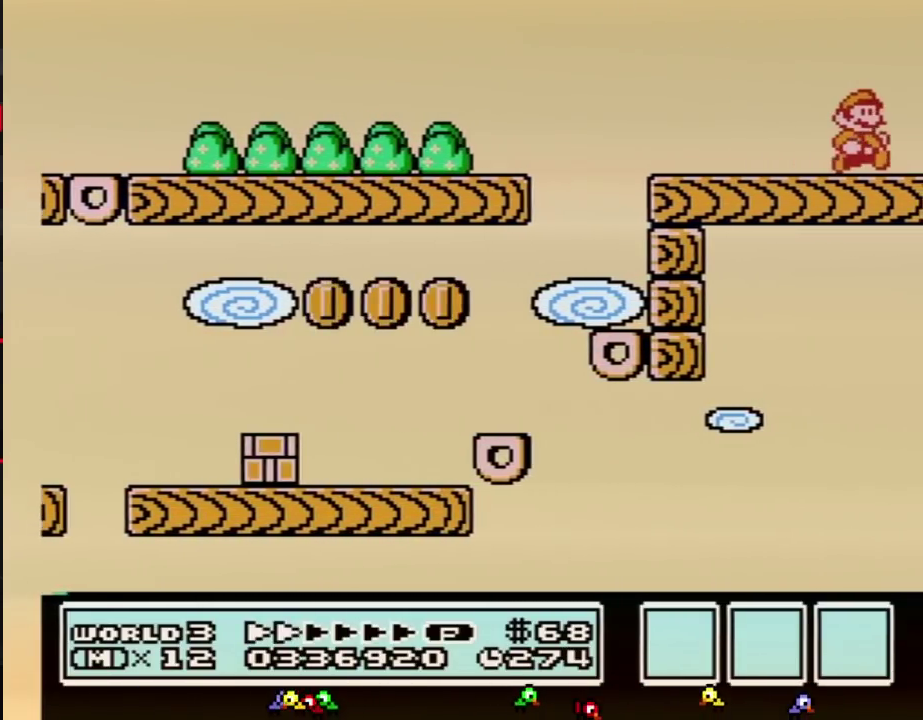
{"buttons": ["B", "DPAD_RIGHT"]}
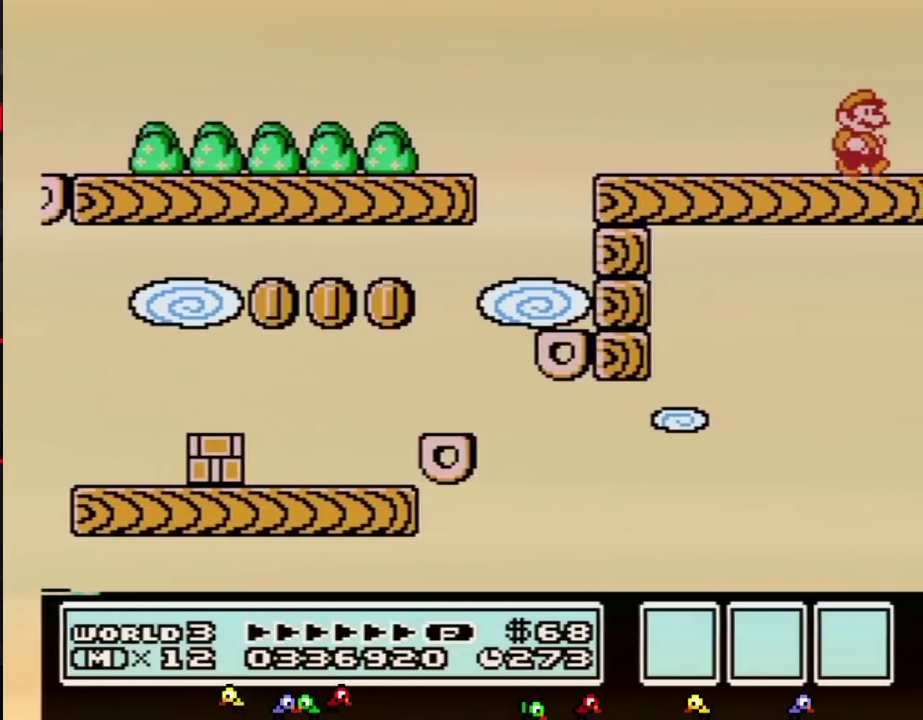
{"buttons": ["B", "DPAD_RIGHT"]}
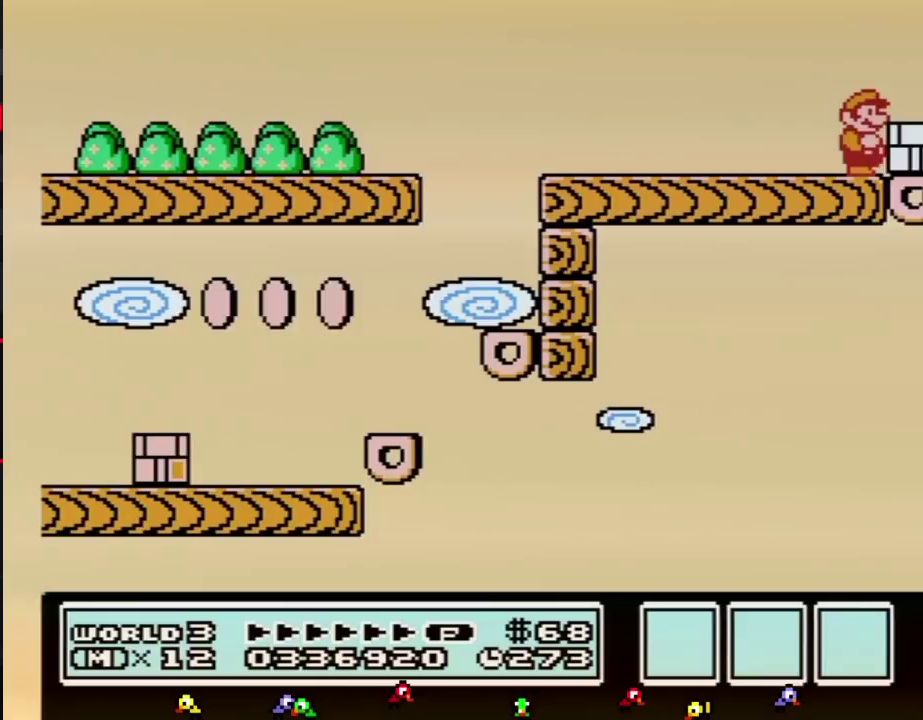
{"buttons": ["B", "DPAD_LEFT"], "events": [[133, "B", "up"], [233, "A", "down"], [233, "B", "down"], [233, "DPAD_LEFT", "down"], [233, "DPAD_RIGHT", "up"], [317, "A", "up"]]}
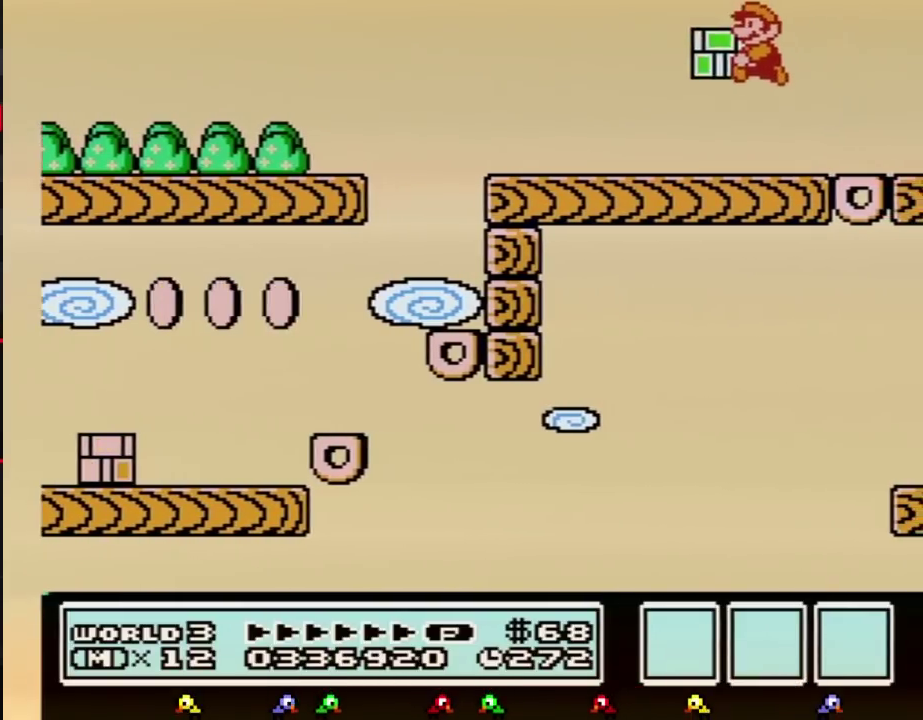
{"buttons": ["B", "DPAD_RIGHT"], "events": [[317, "DPAD_LEFT", "up"], [383, "DPAD_RIGHT", "down"]]}
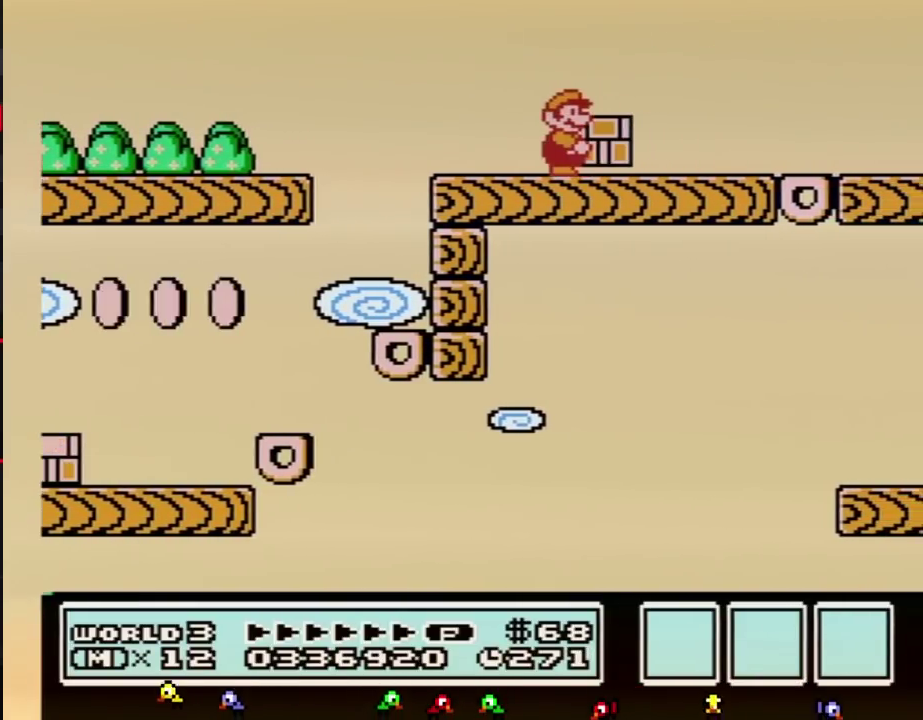
{"buttons": ["B"], "events": [[33, "DPAD_RIGHT", "up"]]}